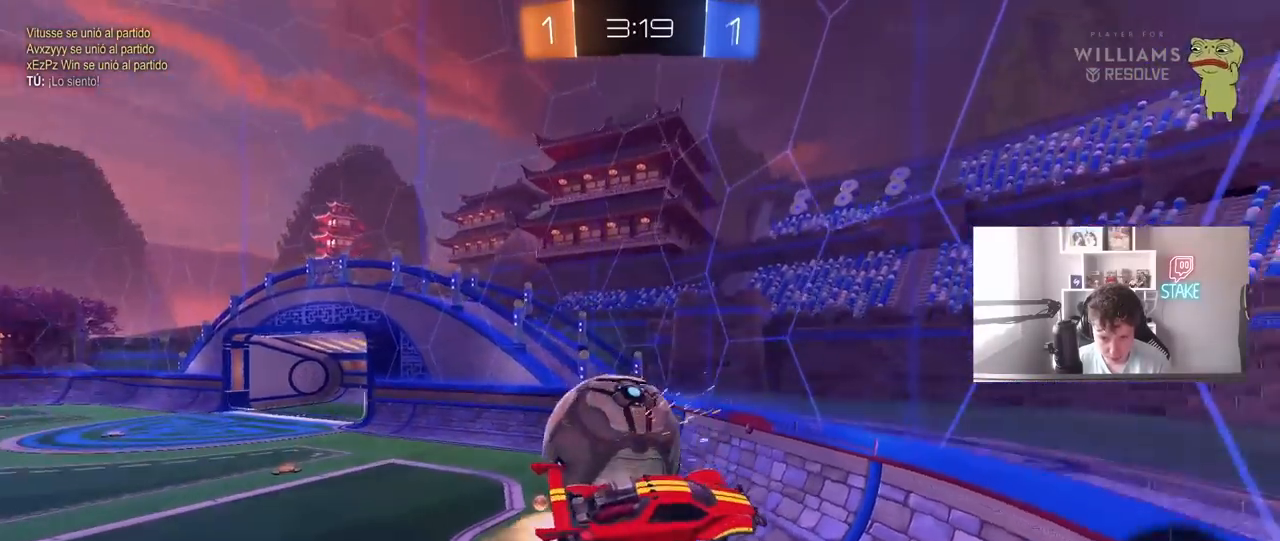
Gameplay with keyboard and mouse; each line is a JSON object with the keys and mouse buttons held at the frame after it. "events" lists presses ("down") and releases ("up") of "1", "2", "3", "4", "5", "a", "alt", "c", "caps_lock", "ctrl", "d", "e", "f", "g", "q", "r", "s", "shift", "space", "t", "tab", "v", "w", "x", "z", "mouse_left", "mouse_wheel" and "mouse_right" between this image and that frame as [ms after this image, input, new state], when the widget could be followed in between. "mouse_left", "mouse_wheel", "mouse_right" = the "left", "wheel", "right" buttons of the "mouse" list. No other keys are recorded. "wheel" means that the mouse wheel is clicked or scrolled. "mouse_move" is the direction in which the mouse moves at that frame (one of eight, or "still"), when it could be read.
{"keys": ["a"], "mouse": ["left"], "mouse_move": "still", "events": [[100, "s", "down"], [150, "shift", "down"], [233, "mouse_left", "up"], [283, "shift", "up"], [417, "mouse_left", "down"], [467, "s", "up"]]}
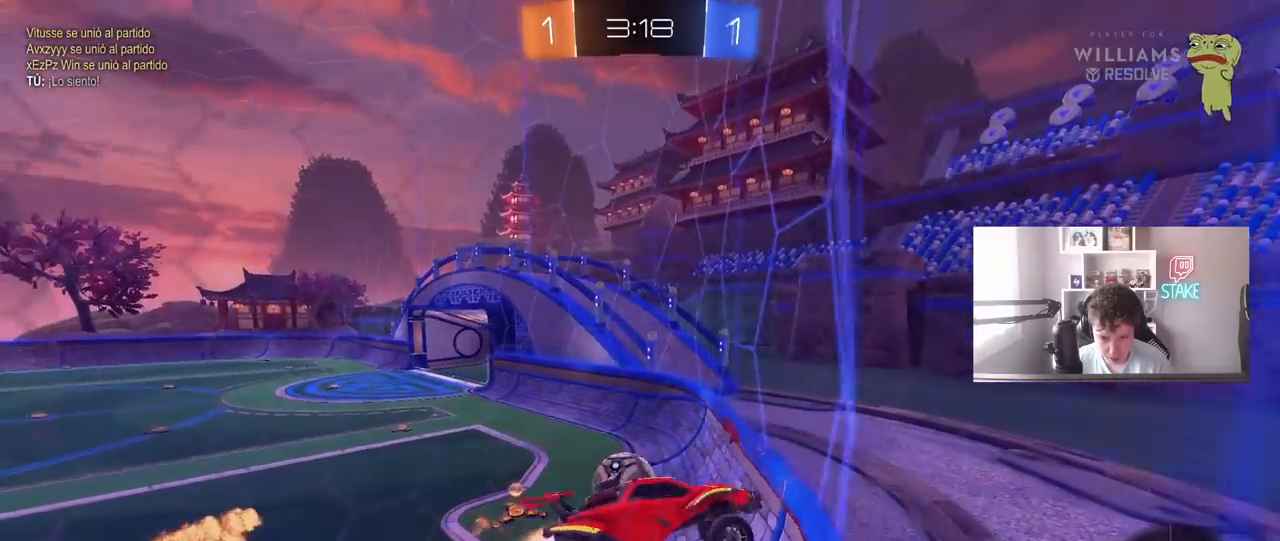
{"keys": ["a", "w"], "mouse": ["left"], "mouse_move": "still", "events": [[117, "w", "down"]]}
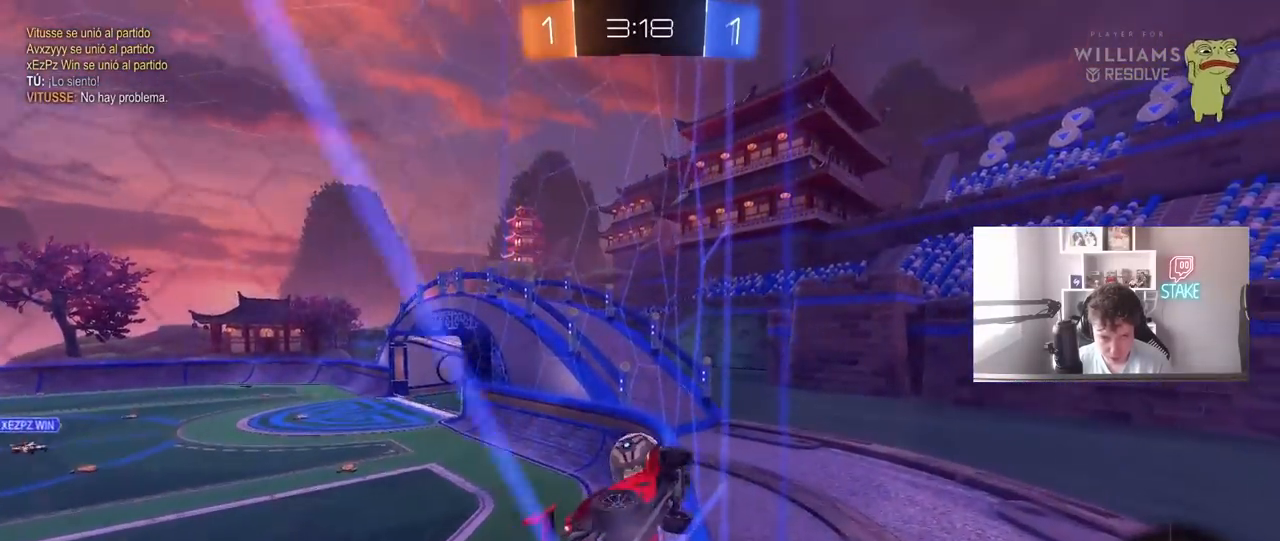
{"keys": ["d", "w"], "mouse": ["left"], "mouse_move": "still", "events": [[133, "a", "up"], [500, "d", "down"]]}
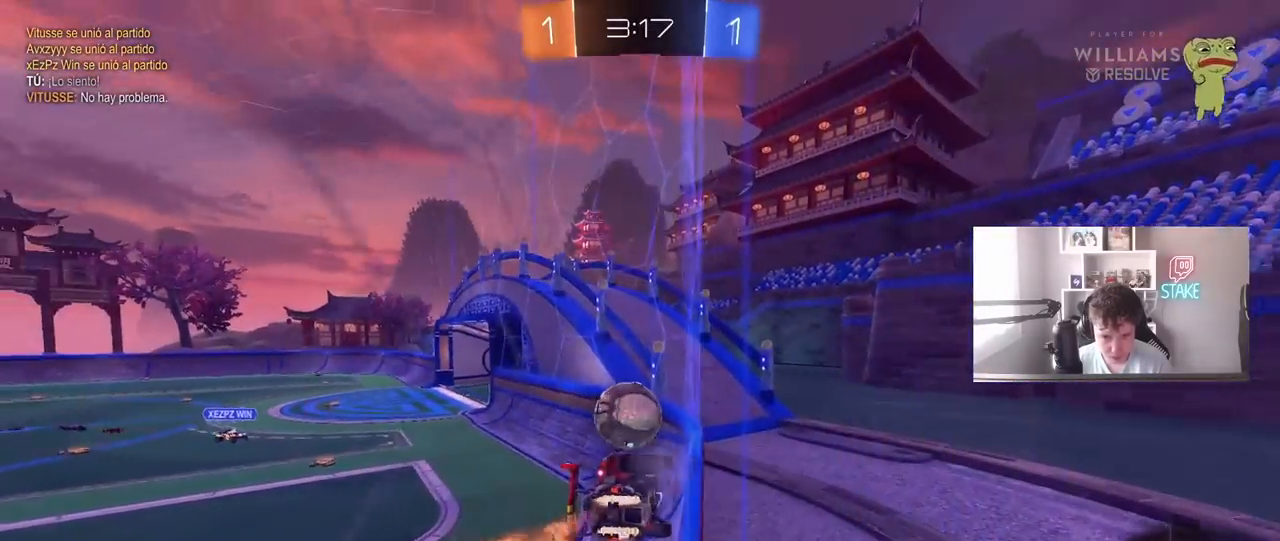
{"keys": ["d", "s"], "mouse": [], "mouse_move": "still", "events": [[50, "mouse_left", "up"], [100, "w", "up"], [150, "d", "up"], [150, "w", "down"], [183, "a", "down"], [333, "a", "up"], [333, "w", "up"], [383, "d", "down"], [433, "s", "down"]]}
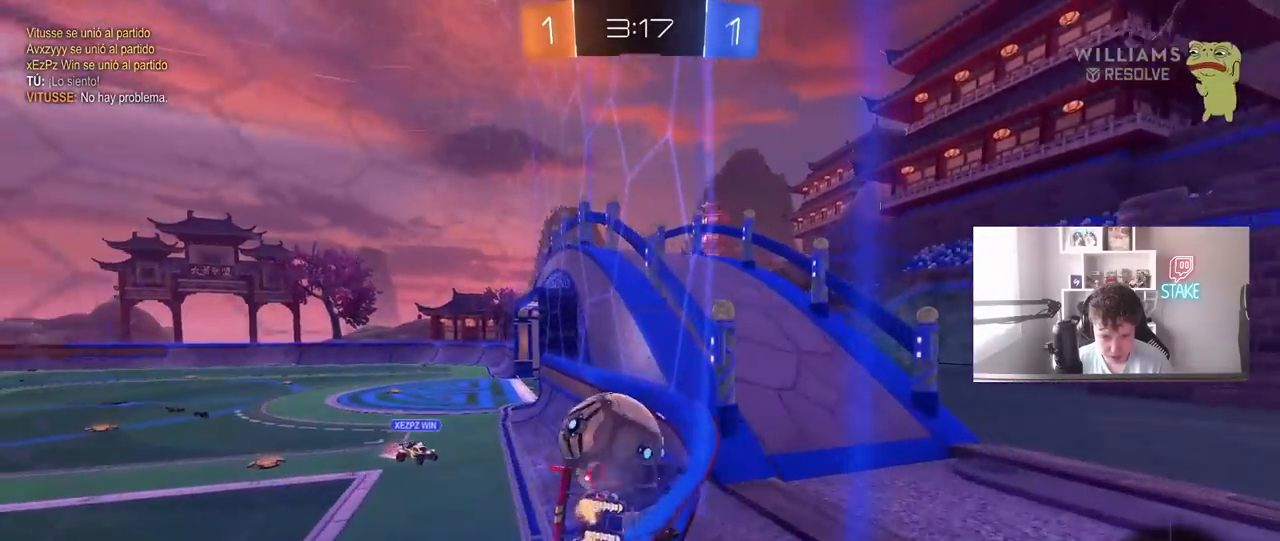
{"keys": ["d", "shift"], "mouse": [], "mouse_move": "still", "events": [[67, "a", "down"], [67, "d", "up"], [67, "mouse_right", "down"], [200, "mouse_right", "up"], [250, "a", "up"], [300, "d", "down"], [400, "a", "down"], [450, "a", "up"], [450, "s", "up"], [483, "shift", "down"]]}
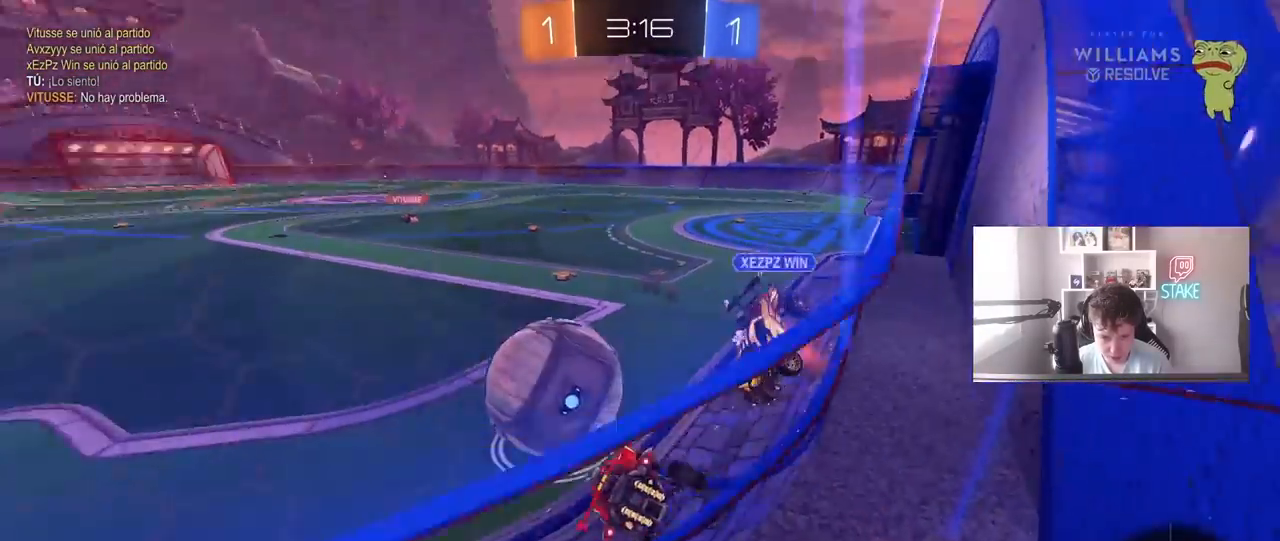
{"keys": ["a", "w"], "mouse": [], "mouse_move": "still", "events": [[133, "shift", "up"], [133, "w", "down"], [267, "d", "up"], [417, "a", "down"]]}
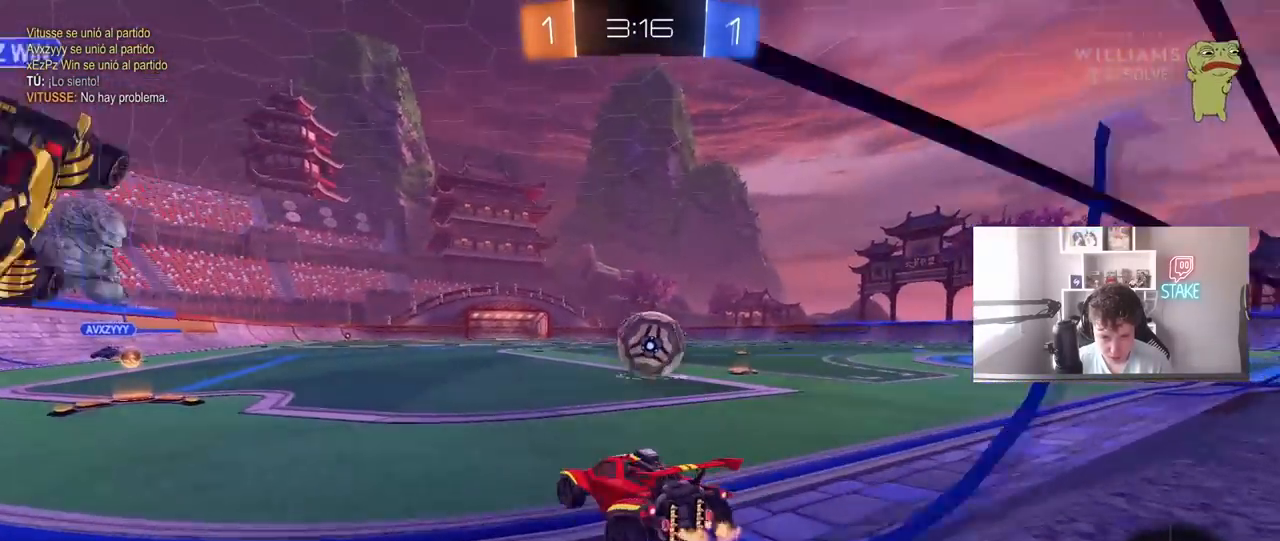
{"keys": ["d", "w"], "mouse": ["left"], "mouse_move": "still", "events": [[50, "mouse_left", "down"], [233, "a", "up"], [333, "a", "down"], [433, "a", "up"], [433, "d", "down"]]}
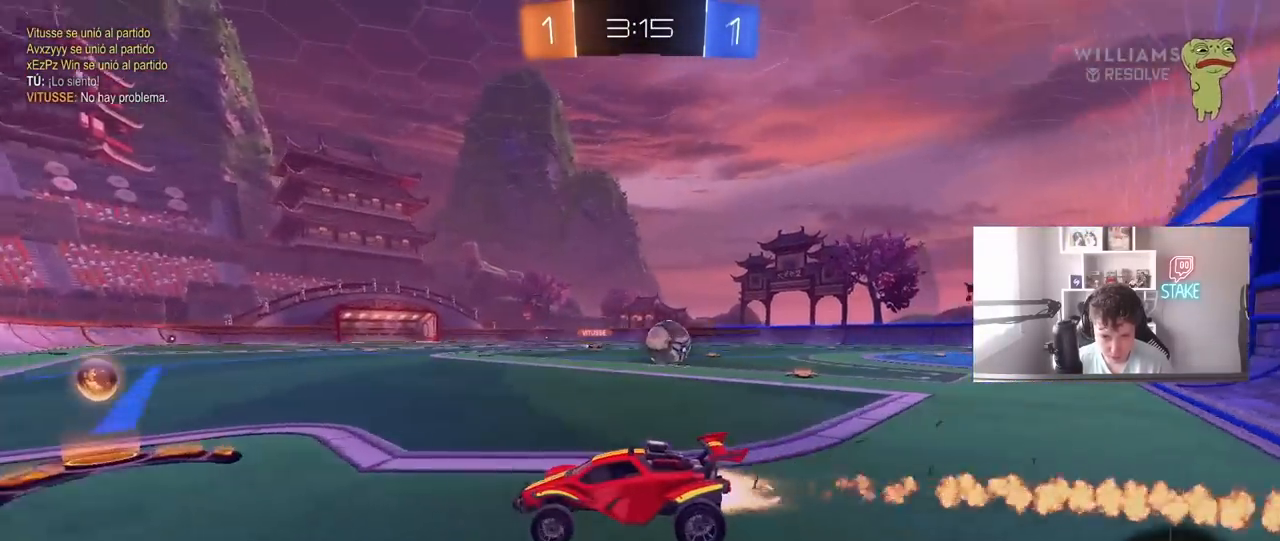
{"keys": ["d", "s", "shift"], "mouse": ["left", "right"], "mouse_move": "still", "events": [[217, "mouse_right", "down"], [217, "shift", "down"], [250, "mouse_right", "up"], [300, "mouse_right", "down"], [350, "s", "down"], [350, "w", "up"]]}
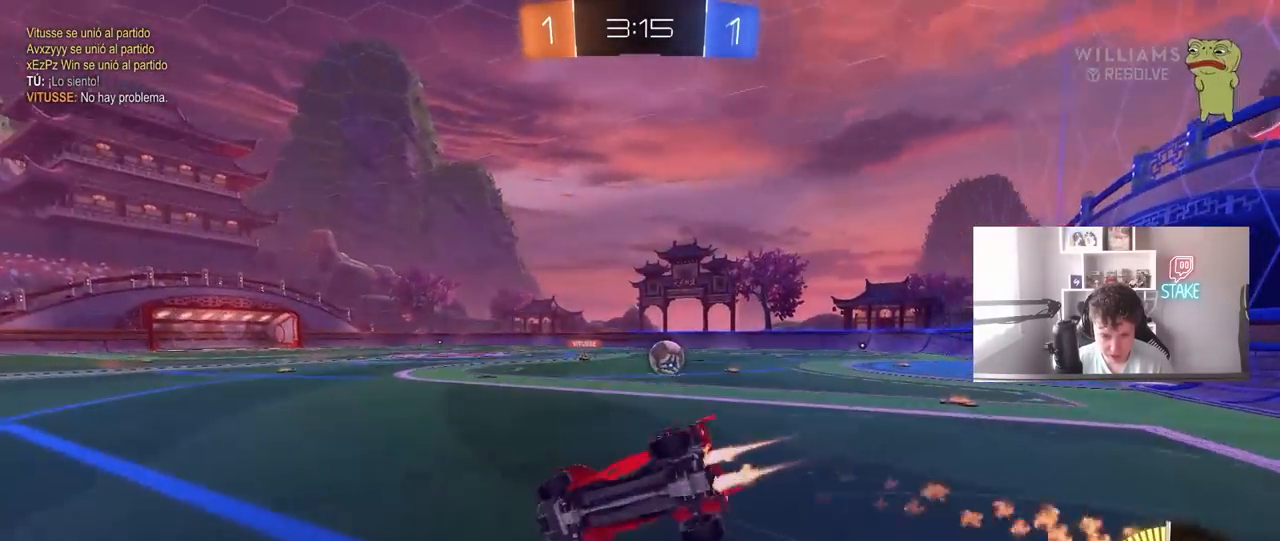
{"keys": ["d", "shift"], "mouse": [], "mouse_move": "still", "events": [[33, "mouse_right", "up"], [183, "mouse_left", "up"], [183, "s", "up"], [267, "s", "down"], [500, "s", "up"]]}
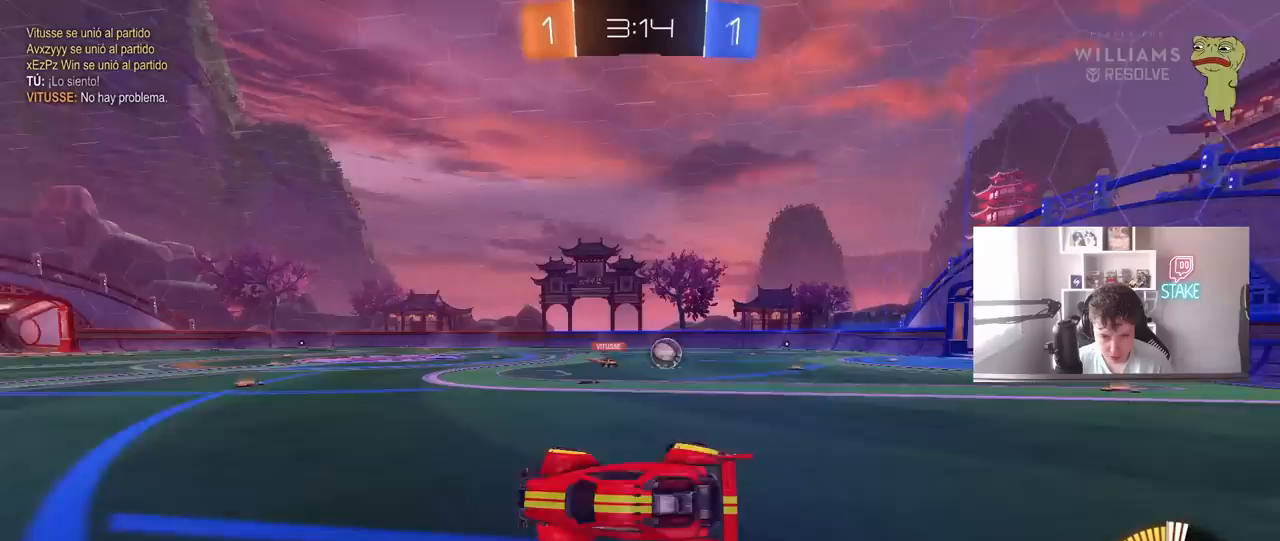
{"keys": ["d", "w"], "mouse": [], "mouse_move": "still", "events": [[100, "shift", "up"], [283, "w", "down"]]}
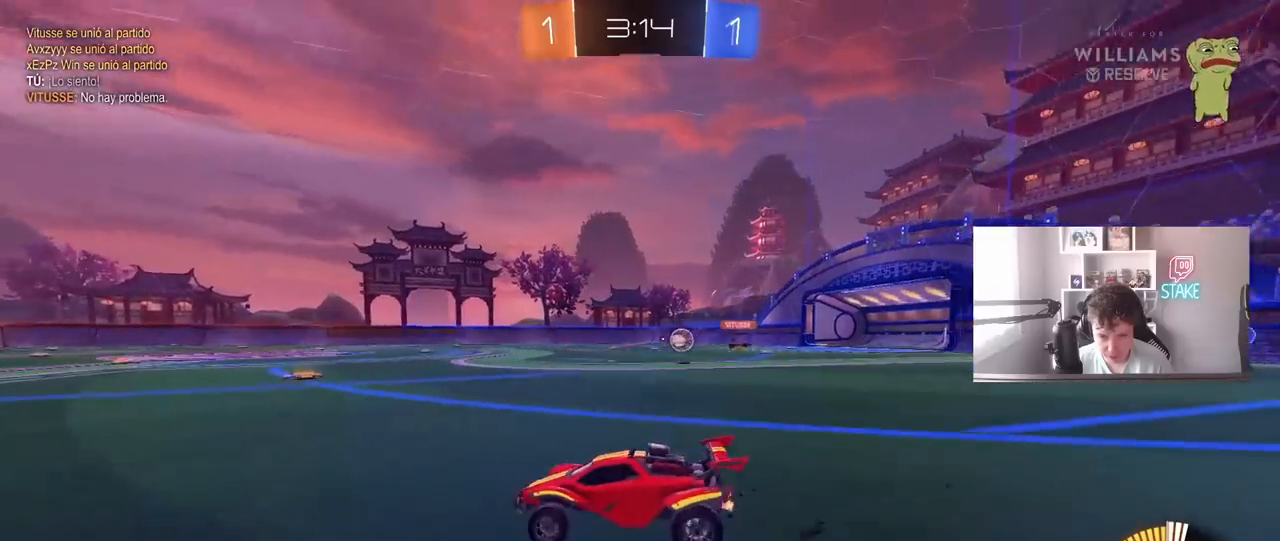
{"keys": ["w"], "mouse": ["left", "right"], "mouse_move": "still", "events": [[117, "shift", "down"], [200, "shift", "up"], [433, "mouse_left", "down"], [433, "mouse_right", "down"], [483, "d", "up"]]}
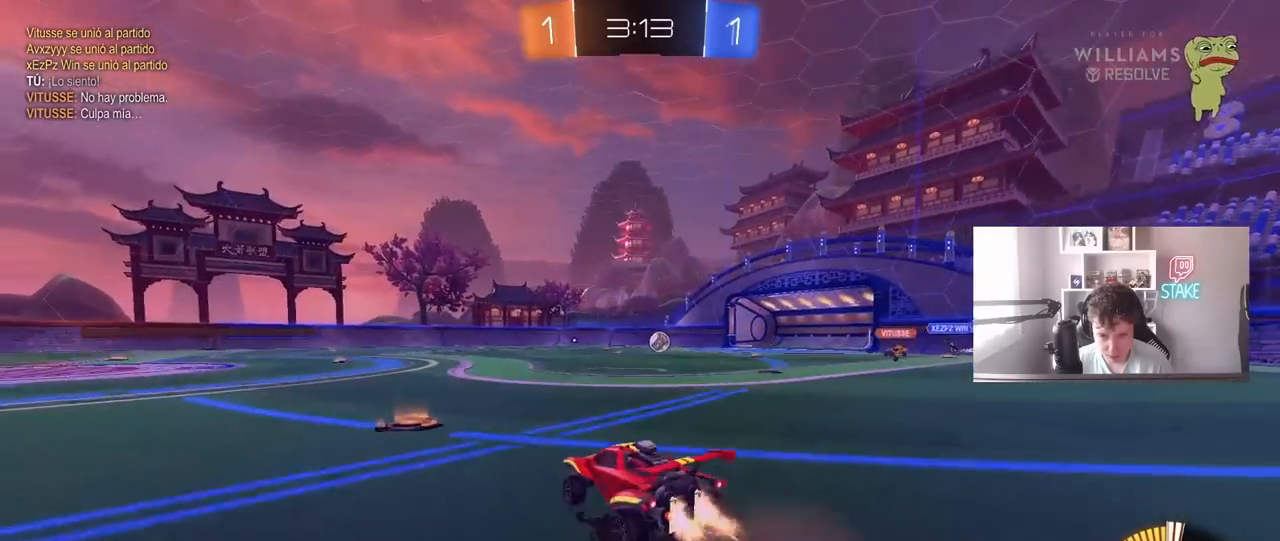
{"keys": ["a", "shift"], "mouse": [], "mouse_move": "still", "events": [[33, "a", "down"], [33, "mouse_right", "up"], [33, "shift", "down"], [83, "mouse_right", "down"], [183, "s", "down"], [183, "w", "up"], [233, "mouse_left", "up"], [267, "mouse_right", "up"], [450, "s", "up"]]}
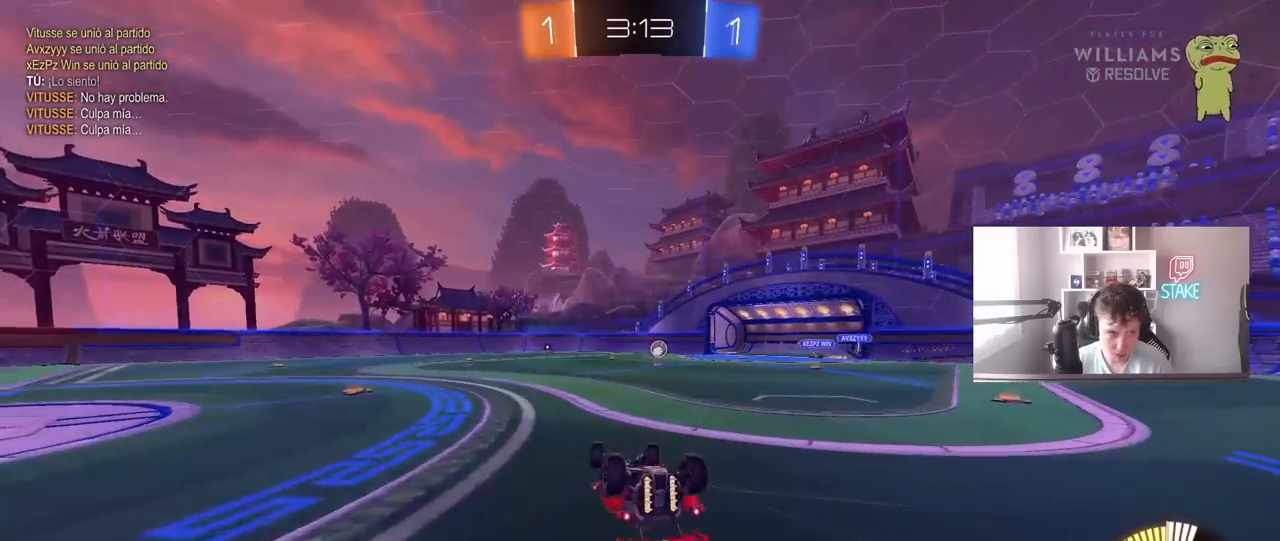
{"keys": [], "mouse": [], "mouse_move": "still", "events": [[100, "s", "down"], [233, "s", "up"], [283, "a", "up"], [283, "shift", "up"]]}
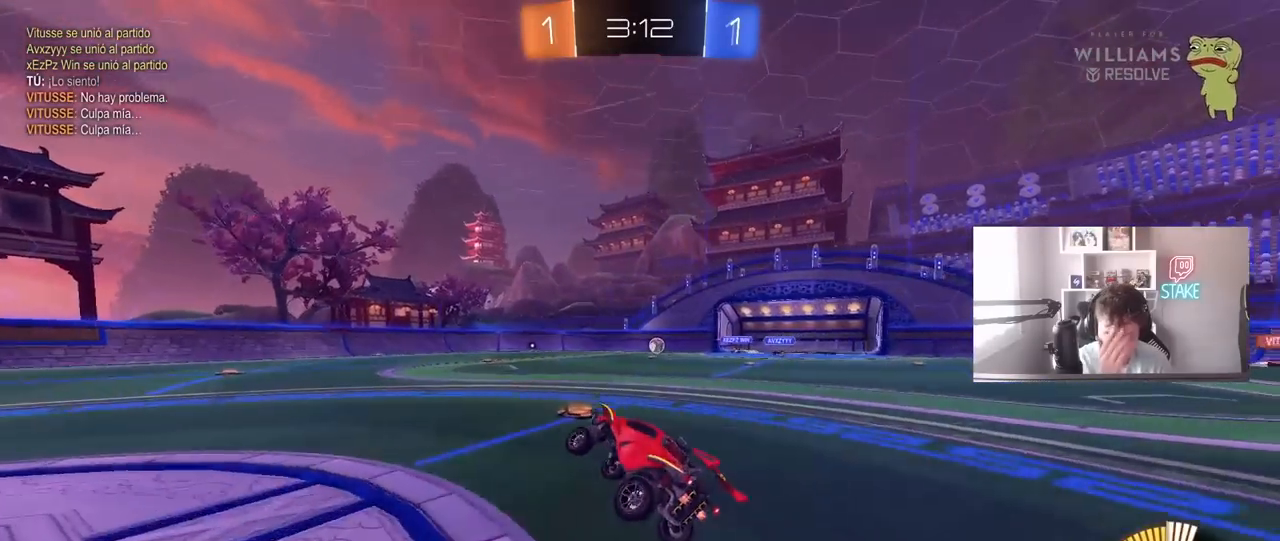
{"keys": ["w"], "mouse": [], "mouse_move": "still", "events": [[67, "a", "down"], [67, "w", "down"], [200, "a", "up"]]}
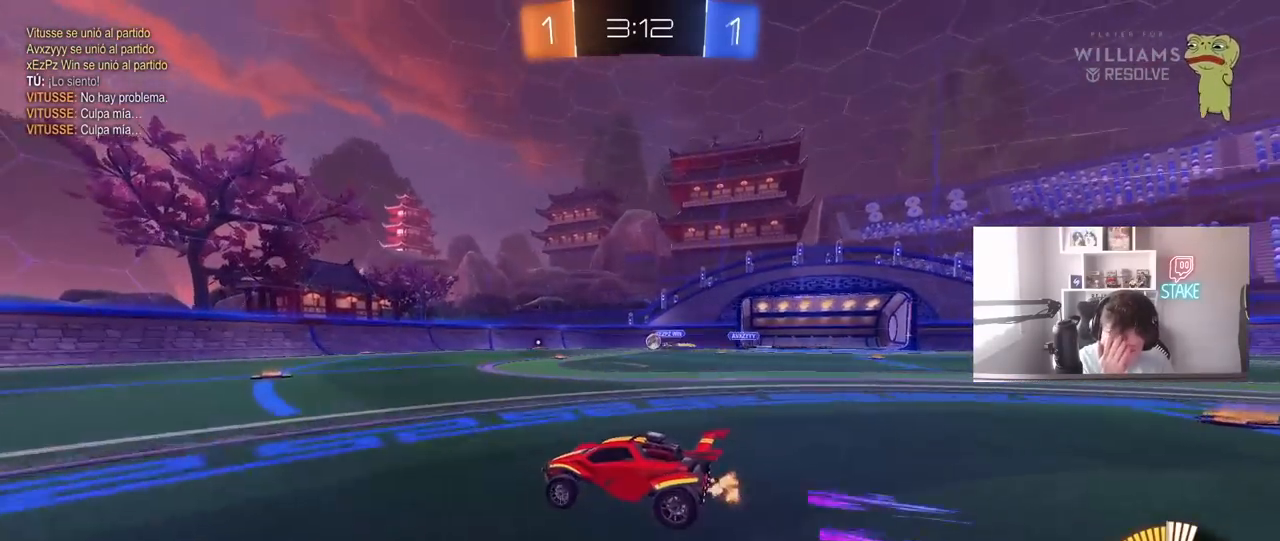
{"keys": ["w"], "mouse": [], "mouse_move": "still", "events": []}
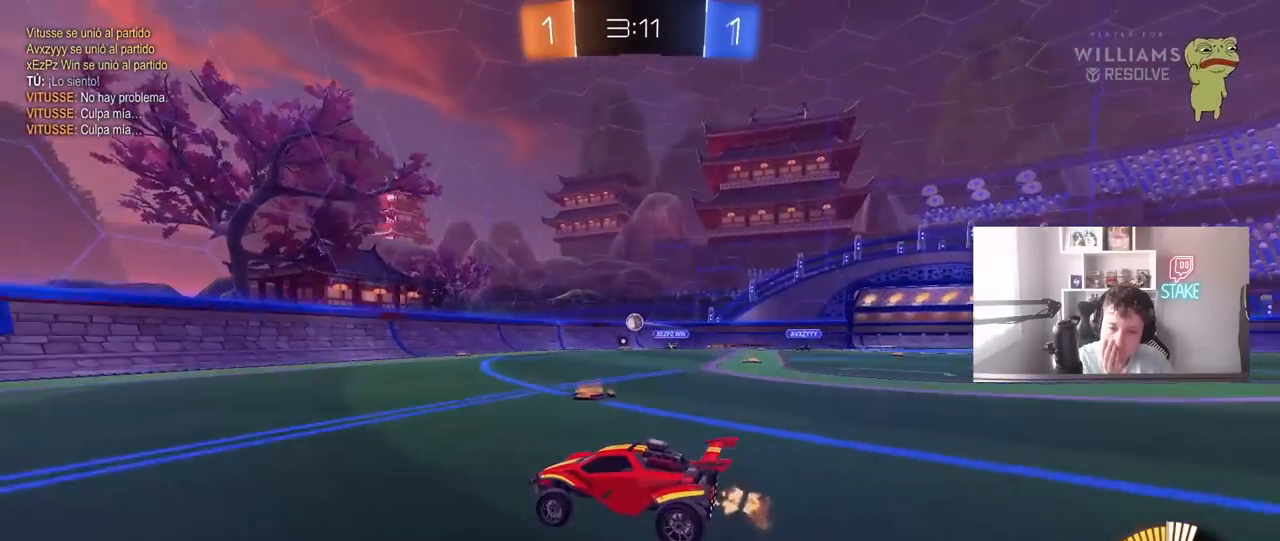
{"keys": ["space", "w"], "mouse": [], "mouse_move": "right", "events": [[50, "a", "down"], [100, "a", "up"], [183, "d", "down"], [283, "d", "up"], [333, "a", "down"], [467, "a", "up"], [467, "space", "down"]]}
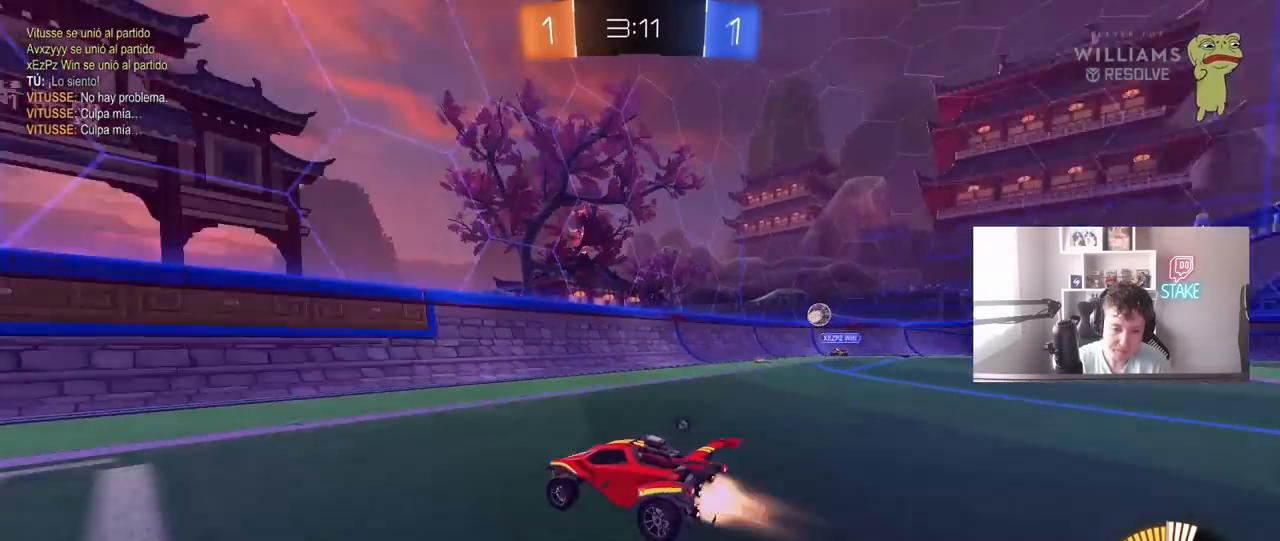
{"keys": ["a", "w"], "mouse": [], "mouse_move": "still", "events": [[17, "mouse_left", "down"], [167, "a", "down"], [167, "shift", "down"], [167, "space", "up"], [200, "mouse_left", "up"], [250, "space", "down"], [300, "shift", "up"], [450, "space", "up"]]}
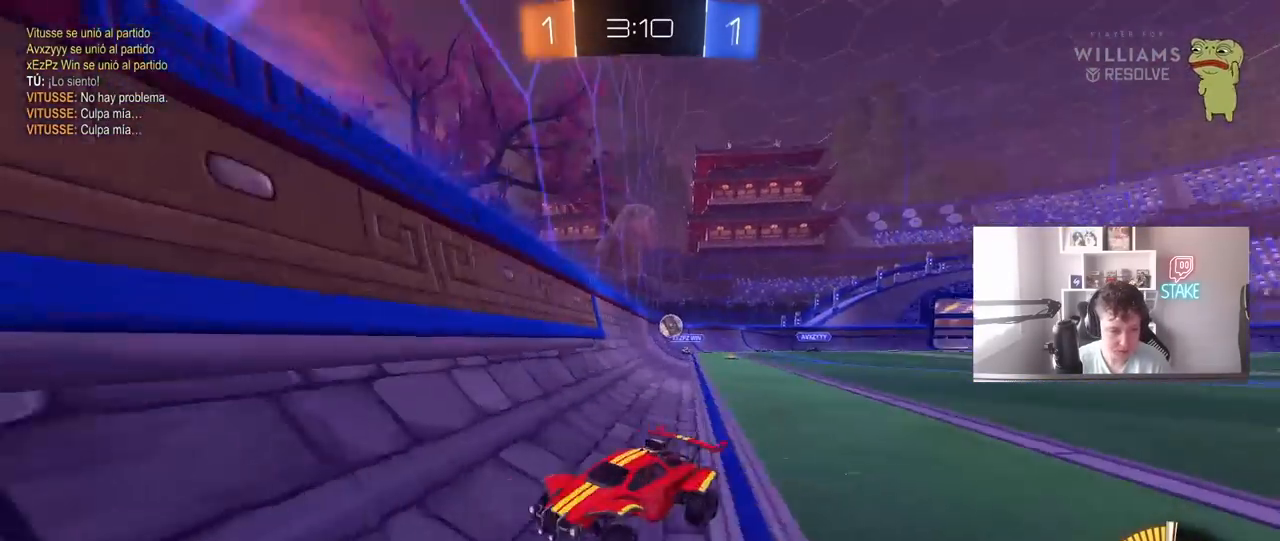
{"keys": ["a", "w"], "mouse": [], "mouse_move": "still", "events": [[133, "a", "up"], [167, "d", "down"], [267, "d", "up"], [450, "a", "down"]]}
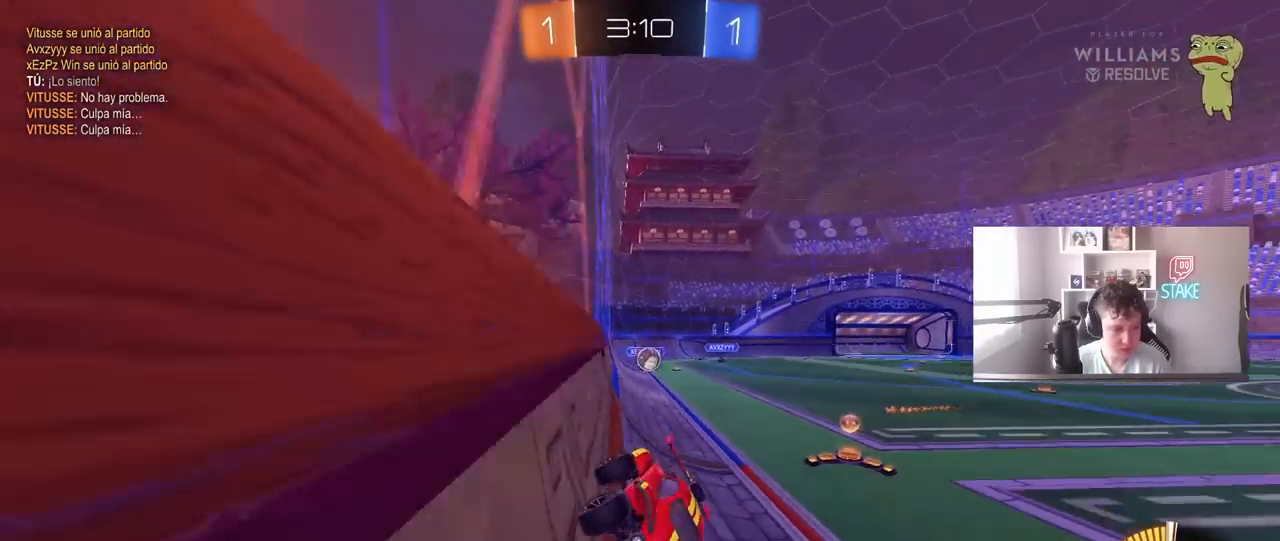
{"keys": ["w"], "mouse": [], "mouse_move": "right", "events": [[150, "shift", "down"], [283, "shift", "up"], [333, "a", "up"]]}
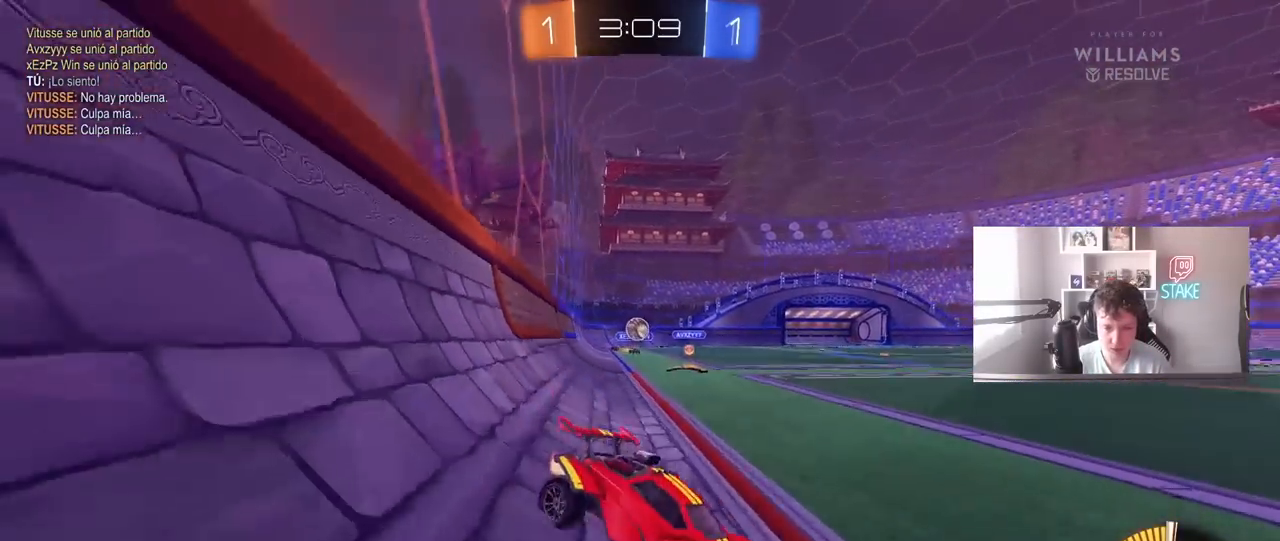
{"keys": ["a", "w"], "mouse": [], "mouse_move": "still", "events": [[17, "a", "down"], [117, "w", "up"], [200, "s", "down"], [250, "a", "up"], [300, "d", "down"], [350, "s", "up"], [450, "d", "up"], [483, "a", "down"], [483, "w", "down"]]}
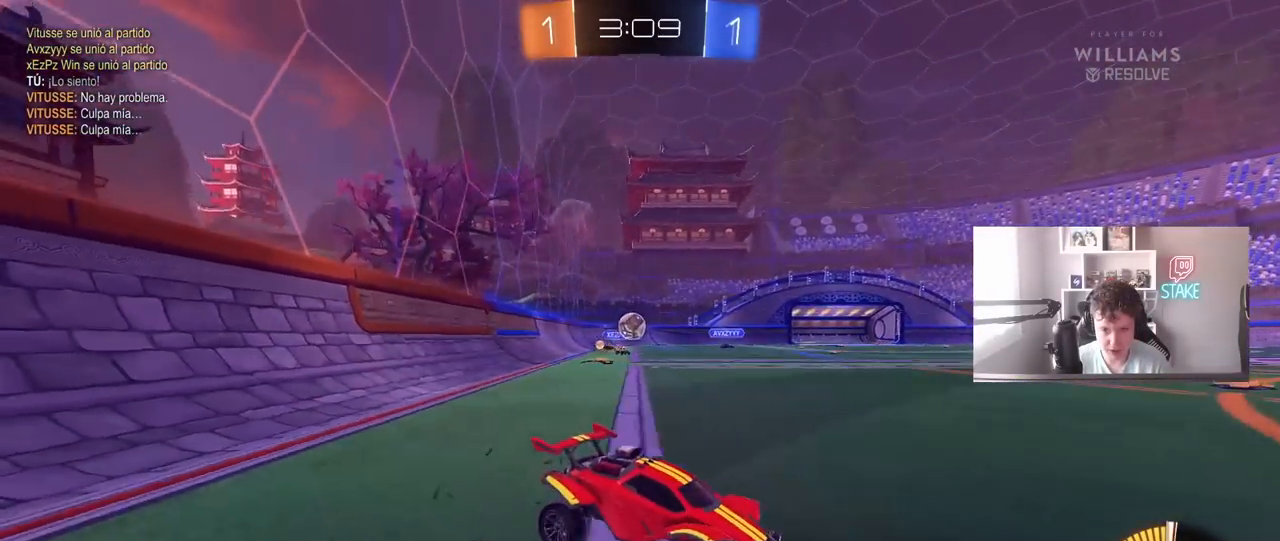
{"keys": ["w"], "mouse": [], "mouse_move": "still", "events": [[33, "a", "up"]]}
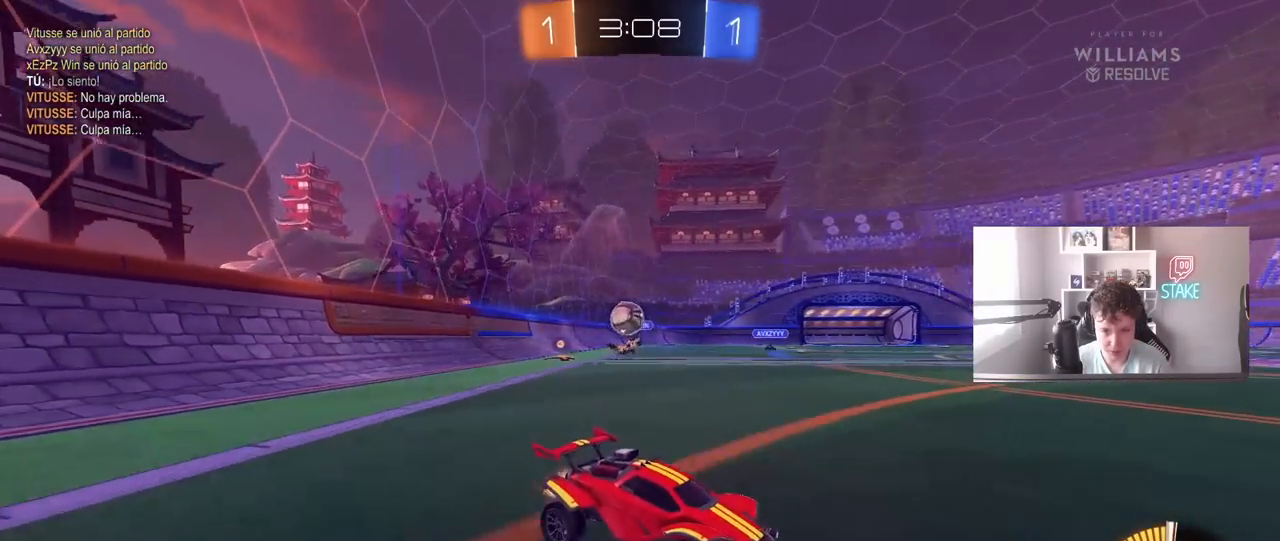
{"keys": [], "mouse": [], "mouse_move": "still", "events": [[100, "d", "down"], [383, "w", "up"], [467, "d", "up"]]}
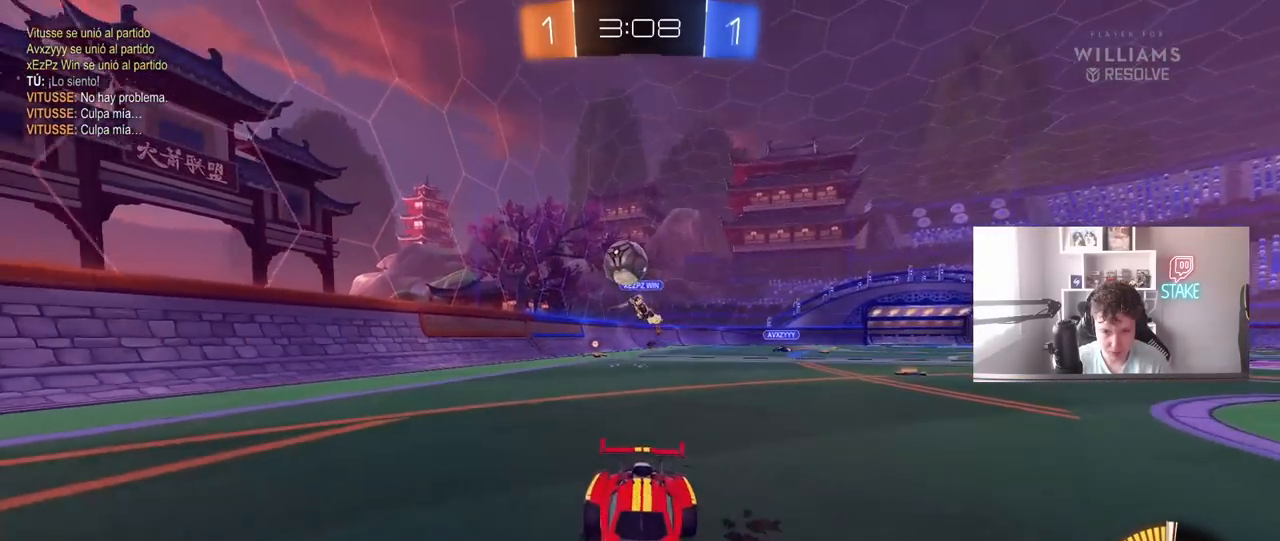
{"keys": ["w"], "mouse": [], "mouse_move": "still", "events": [[67, "a", "down"], [117, "w", "down"], [167, "a", "up"], [167, "mouse_left", "down"], [400, "mouse_left", "up"]]}
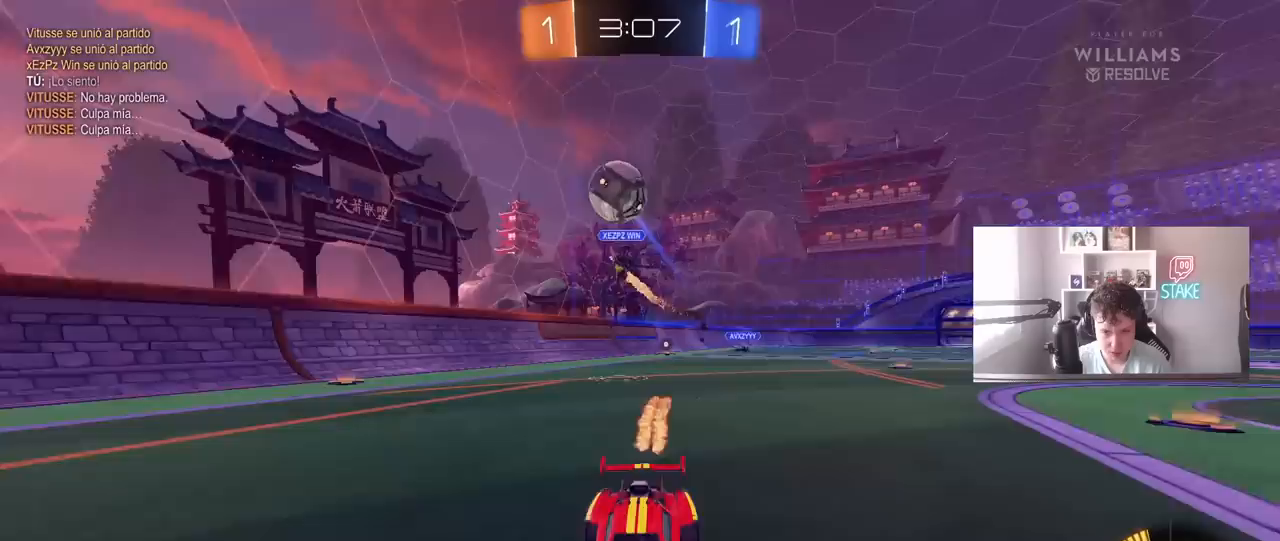
{"keys": ["w"], "mouse": [], "mouse_move": "still", "events": [[33, "d", "down"], [83, "mouse_left", "down"], [183, "d", "up"], [500, "mouse_left", "up"]]}
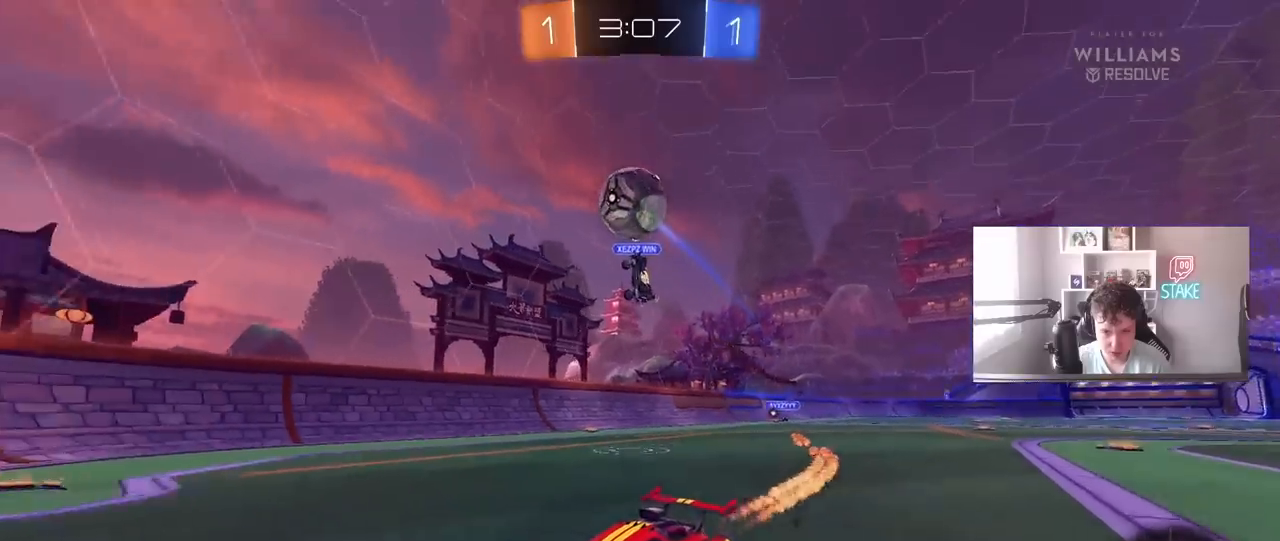
{"keys": ["a", "w"], "mouse": [], "mouse_move": "still", "events": [[233, "a", "down"], [283, "shift", "down"], [467, "shift", "up"]]}
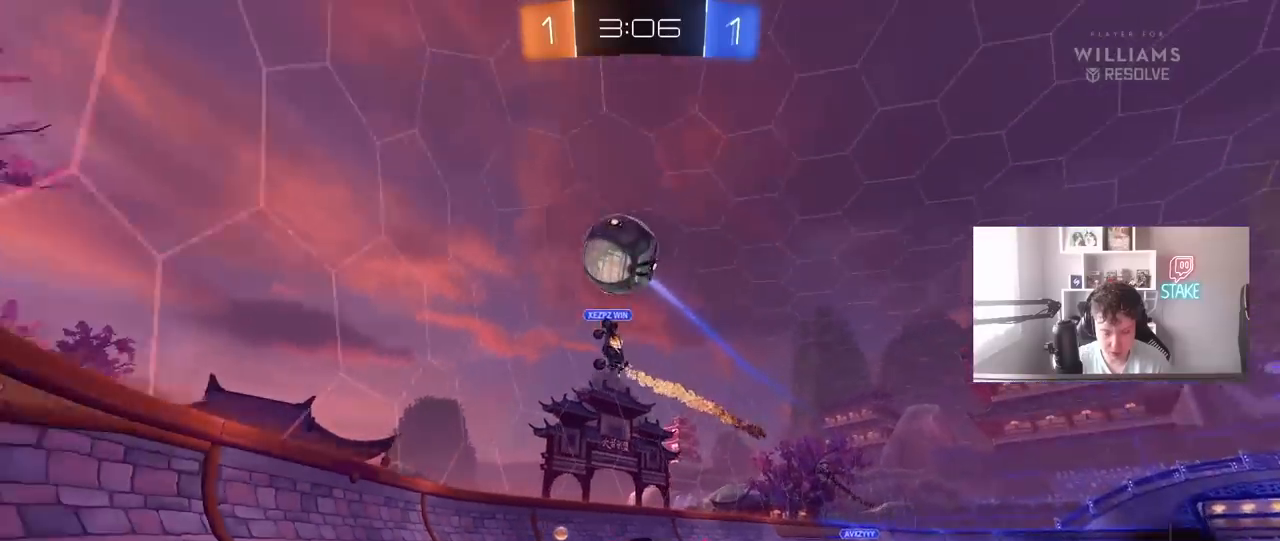
{"keys": ["w"], "mouse": [], "mouse_move": "still", "events": [[483, "a", "up"]]}
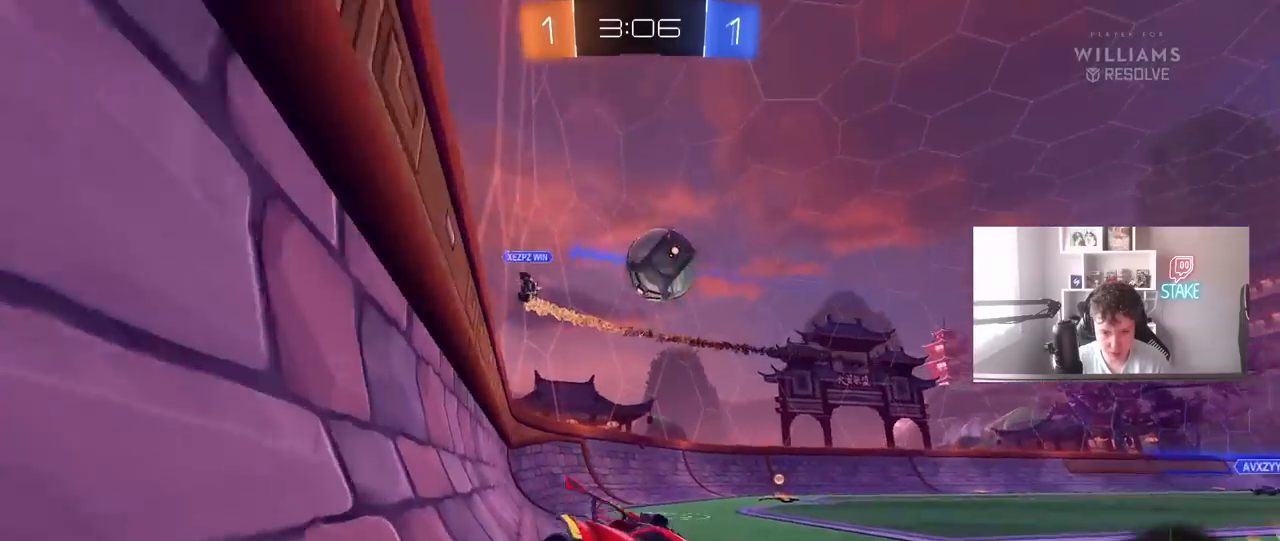
{"keys": ["a"], "mouse": [], "mouse_move": "still", "events": [[83, "a", "down"], [133, "shift", "down"], [267, "shift", "up"], [317, "s", "down"], [317, "w", "up"], [367, "a", "up"], [367, "d", "down"], [500, "a", "down"], [500, "d", "up"], [500, "s", "up"]]}
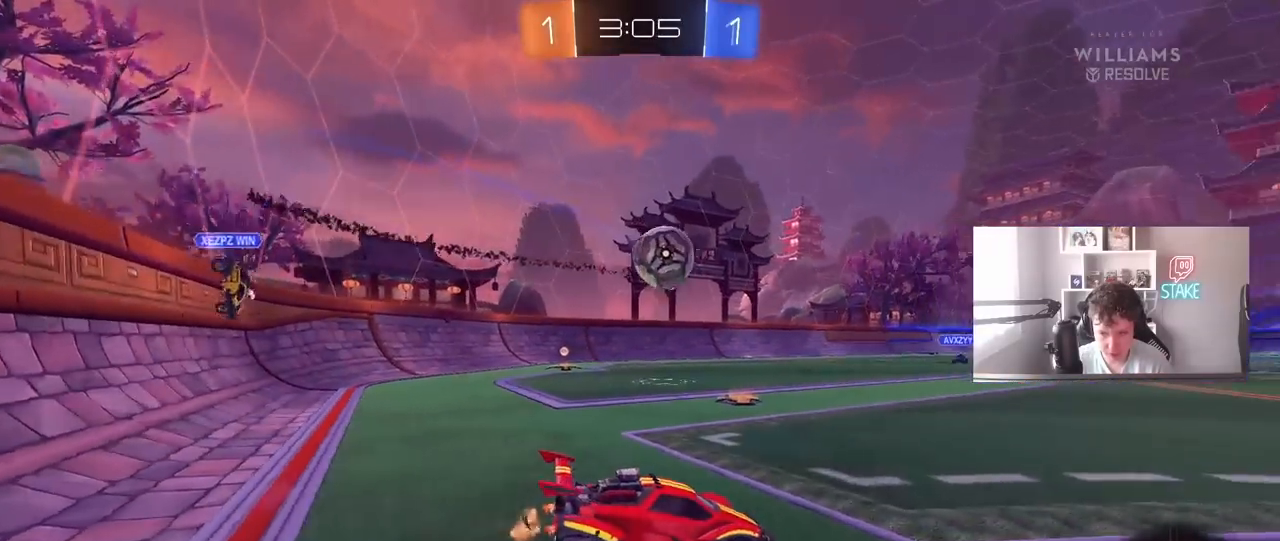
{"keys": ["d", "s"], "mouse": ["left", "right"], "mouse_move": "down", "events": [[50, "mouse_left", "down"], [150, "w", "down"], [233, "w", "up"], [383, "mouse_right", "down"], [383, "s", "down"], [433, "a", "up"], [433, "d", "down"]]}
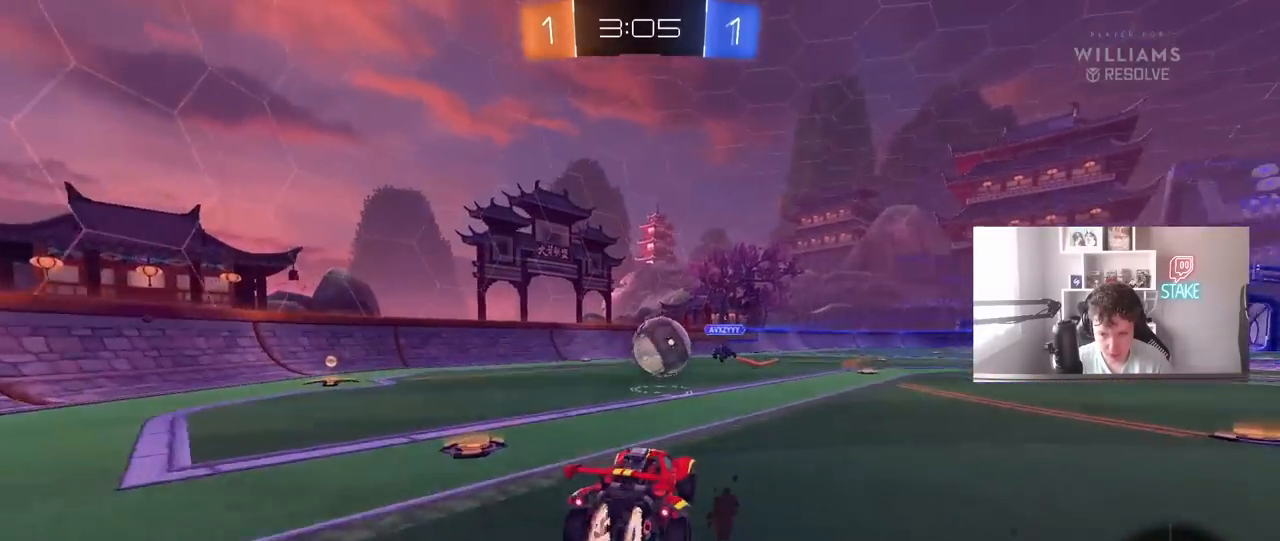
{"keys": ["d", "shift", "w"], "mouse": ["left", "right"], "mouse_move": "still", "events": [[67, "d", "up"], [117, "mouse_right", "up"], [117, "s", "up"], [217, "w", "down"], [350, "d", "down"], [400, "mouse_right", "down"], [400, "shift", "down"]]}
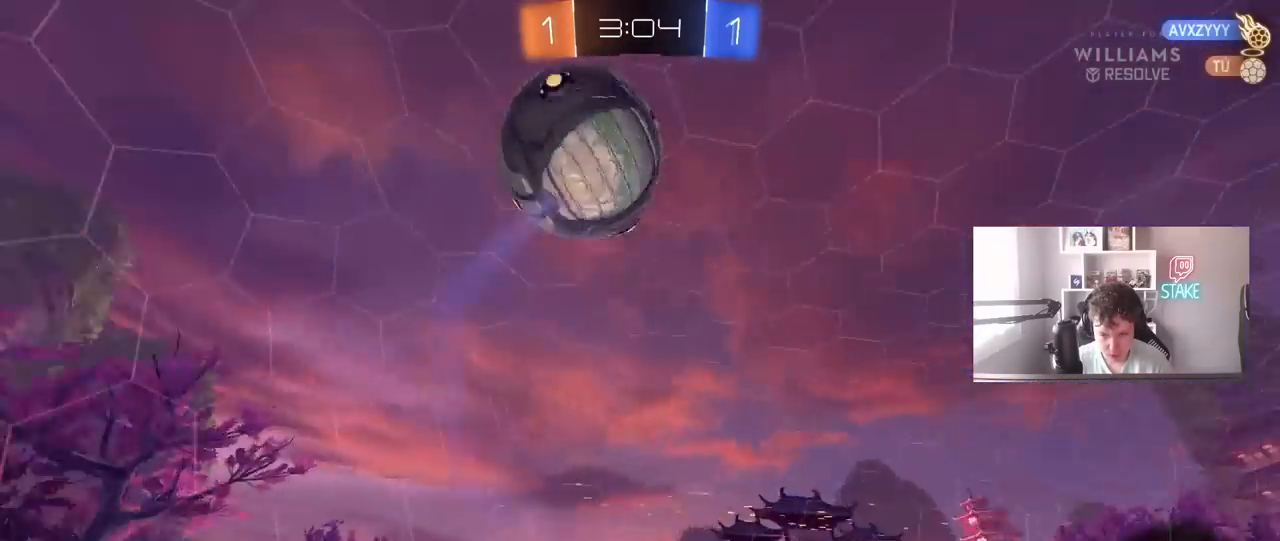
{"keys": ["d", "shift"], "mouse": [], "mouse_move": "still", "events": [[33, "s", "down"], [83, "mouse_left", "up"], [83, "w", "up"], [133, "mouse_right", "up"], [317, "s", "up"]]}